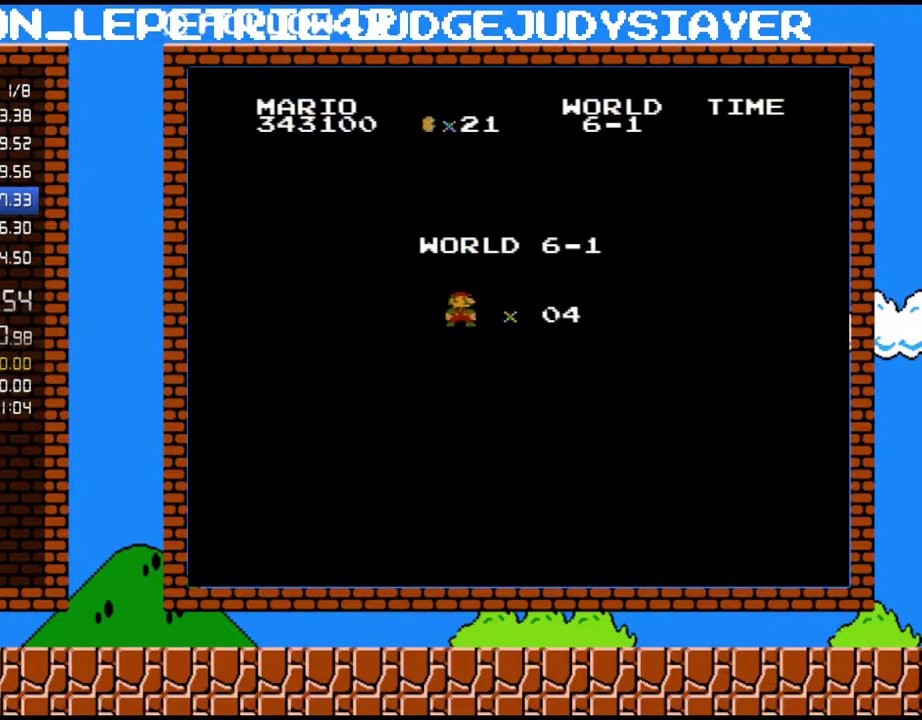
Gameplay with a controller (Nintendo layout); each line is a JSON object with the inputs held at the frame after it. "events" lists button and stick changes between this image and that frame as [ms after this image, input, new state], when the widget could be followed in between. Not read: L3 R3.
{"buttons": ["B", "DPAD_RIGHT"], "events": []}
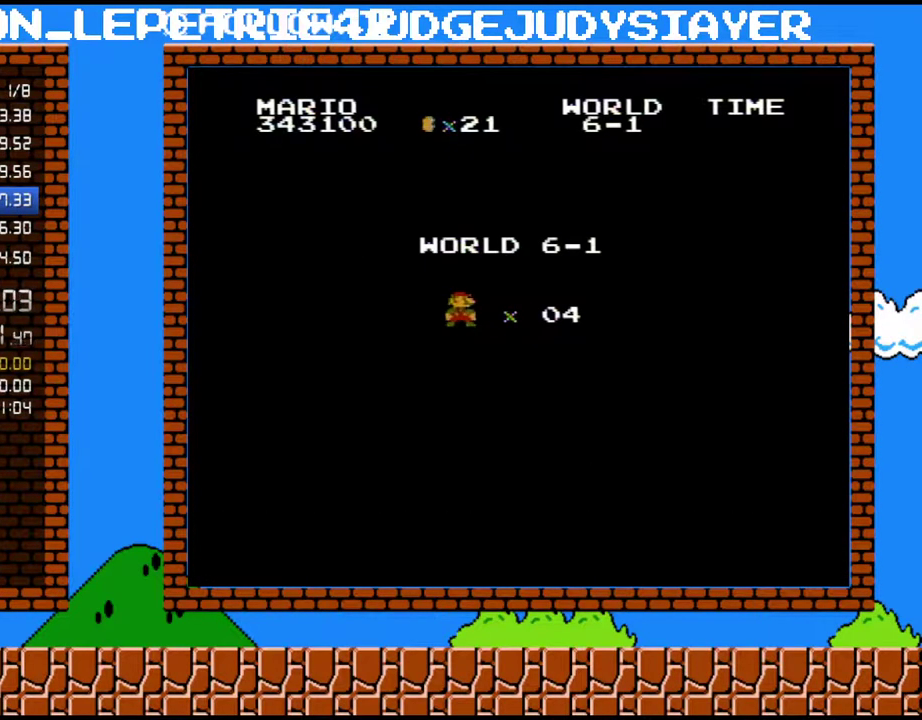
{"buttons": ["B", "DPAD_RIGHT"], "events": []}
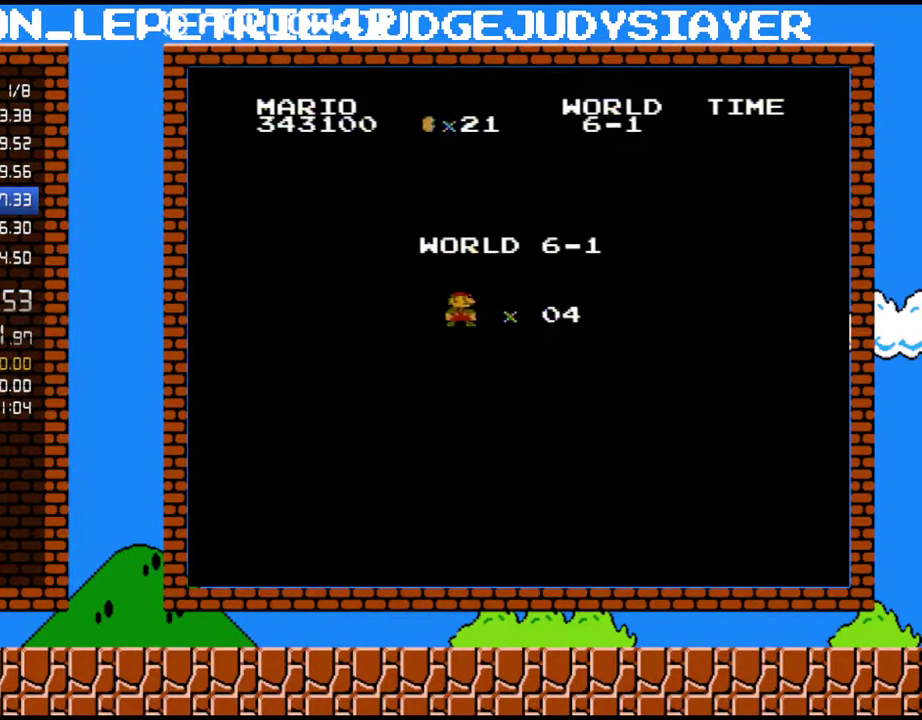
{"buttons": ["B", "DPAD_RIGHT"], "events": []}
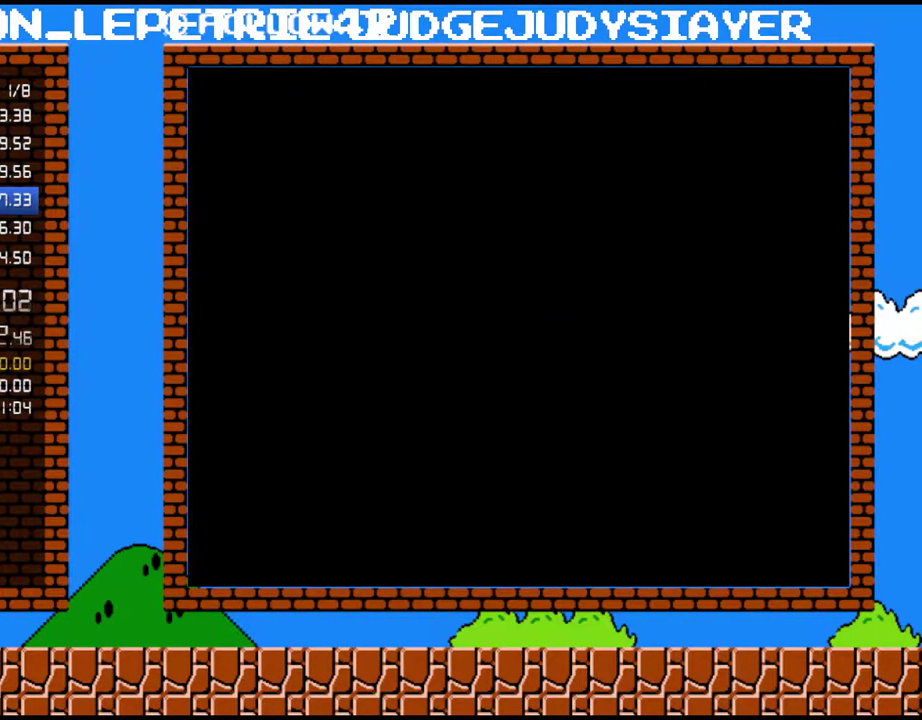
{"buttons": ["B", "DPAD_RIGHT"], "events": []}
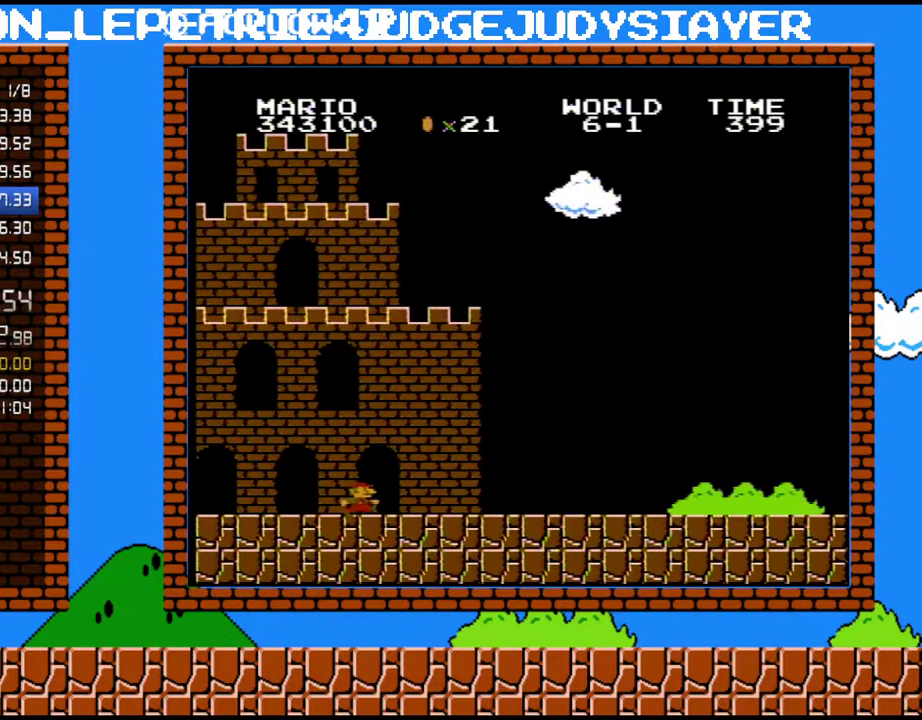
{"buttons": ["B", "DPAD_RIGHT"], "events": []}
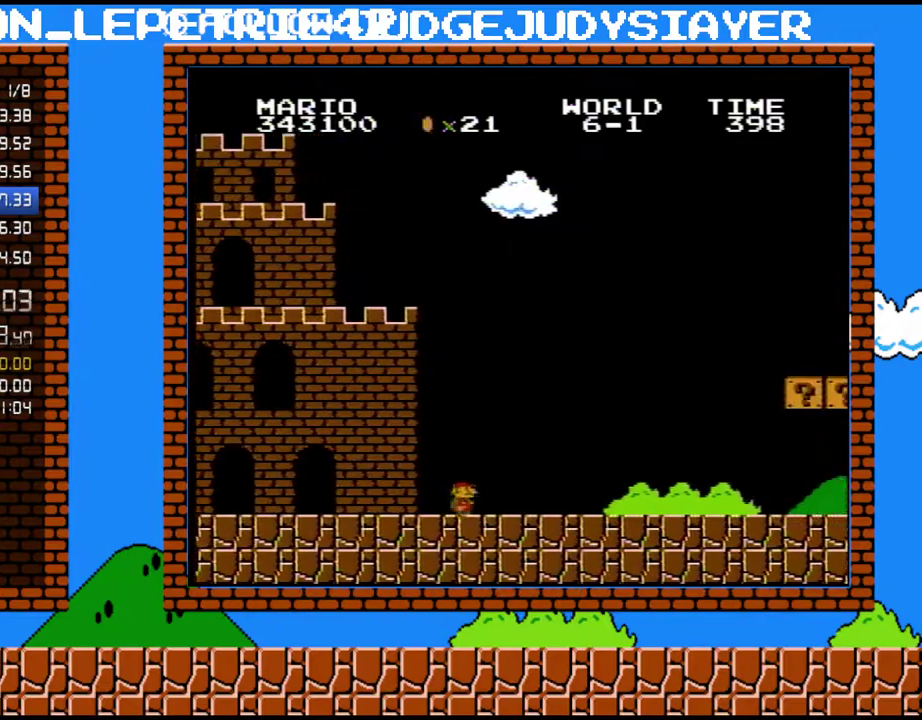
{"buttons": ["B", "DPAD_RIGHT"], "events": []}
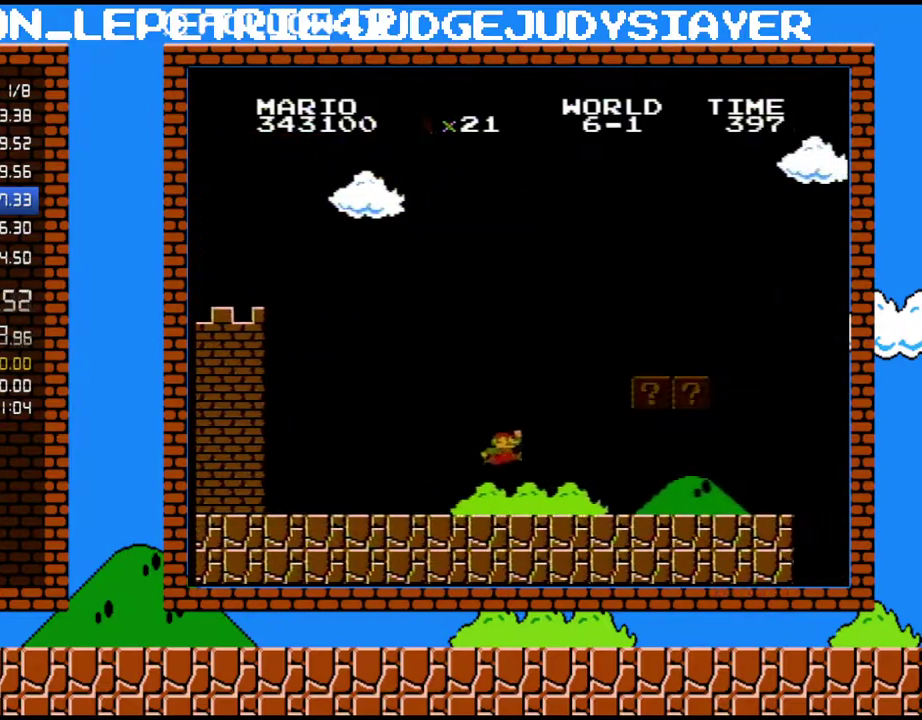
{"buttons": ["B", "DPAD_RIGHT"], "events": [[133, "A", "down"], [483, "A", "up"]]}
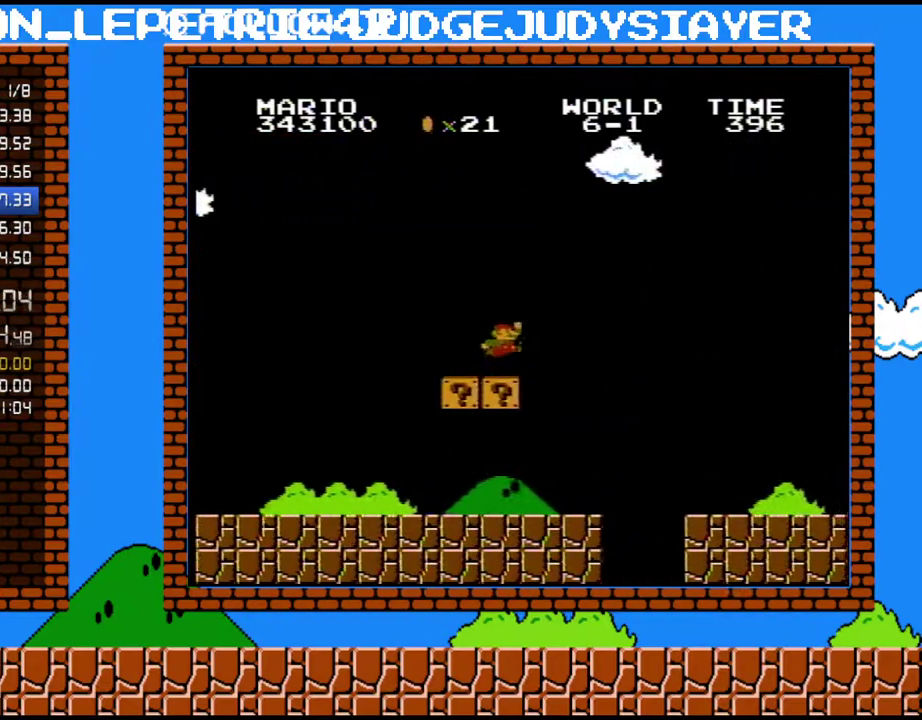
{"buttons": ["A", "B", "DPAD_RIGHT"], "events": [[167, "A", "down"]]}
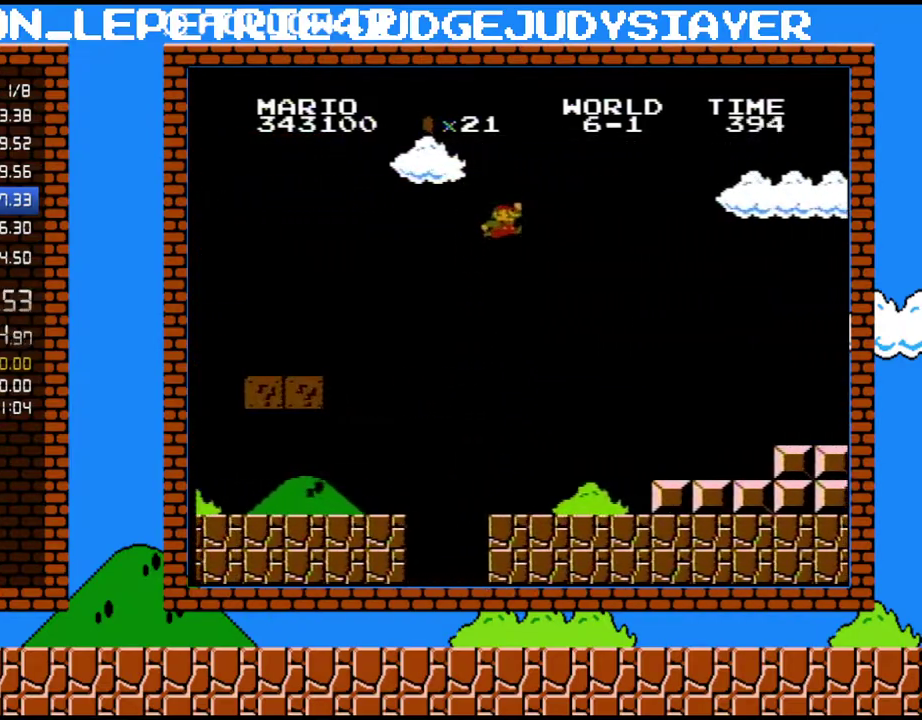
{"buttons": ["B", "DPAD_RIGHT"], "events": [[67, "A", "up"]]}
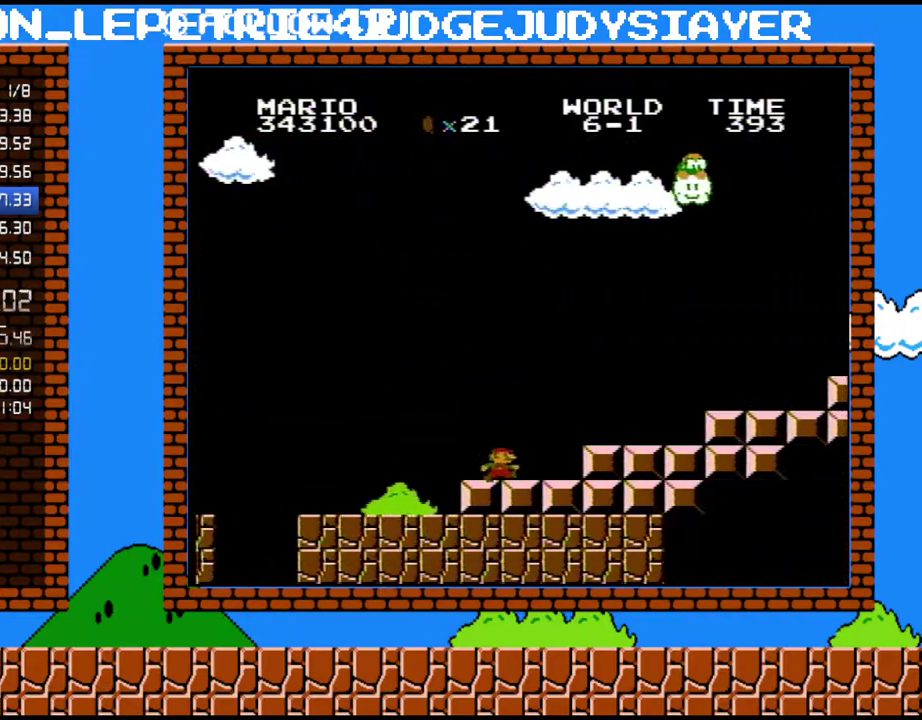
{"buttons": ["B", "DPAD_RIGHT"], "events": [[233, "A", "down"], [483, "A", "up"]]}
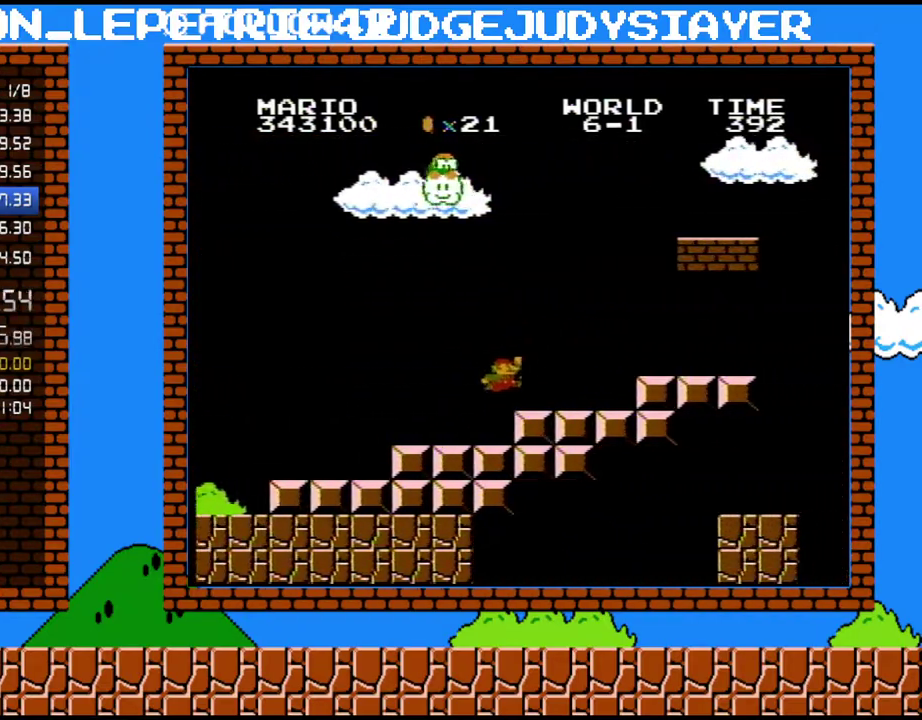
{"buttons": ["DPAD_LEFT"], "events": [[317, "A", "down"], [383, "DPAD_RIGHT", "up"], [417, "A", "up"], [417, "B", "up"], [483, "DPAD_LEFT", "down"]]}
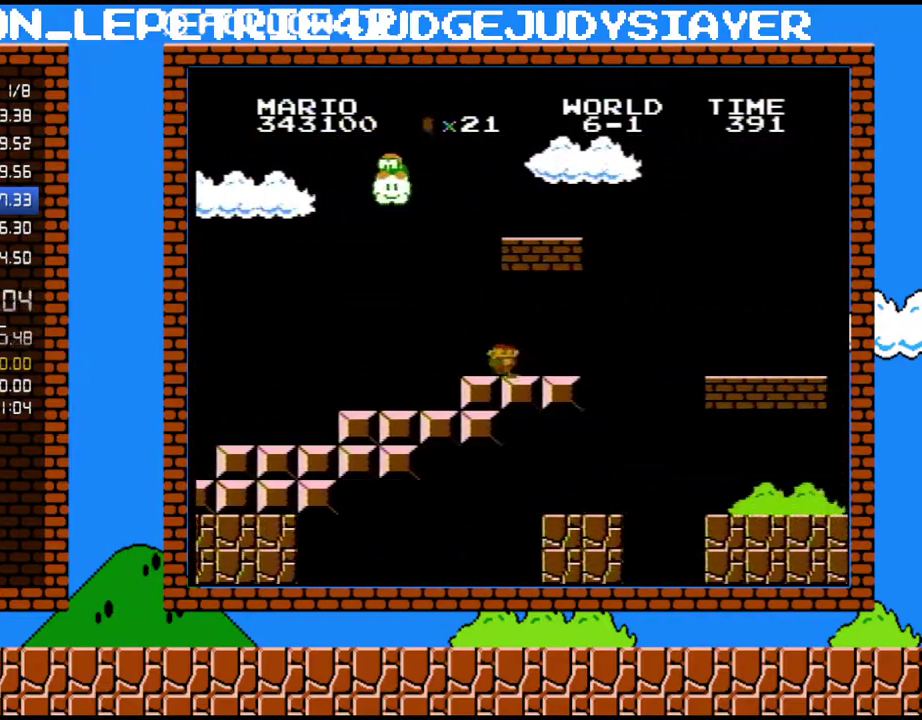
{"buttons": ["A", "DPAD_LEFT"], "events": [[233, "A", "down"]]}
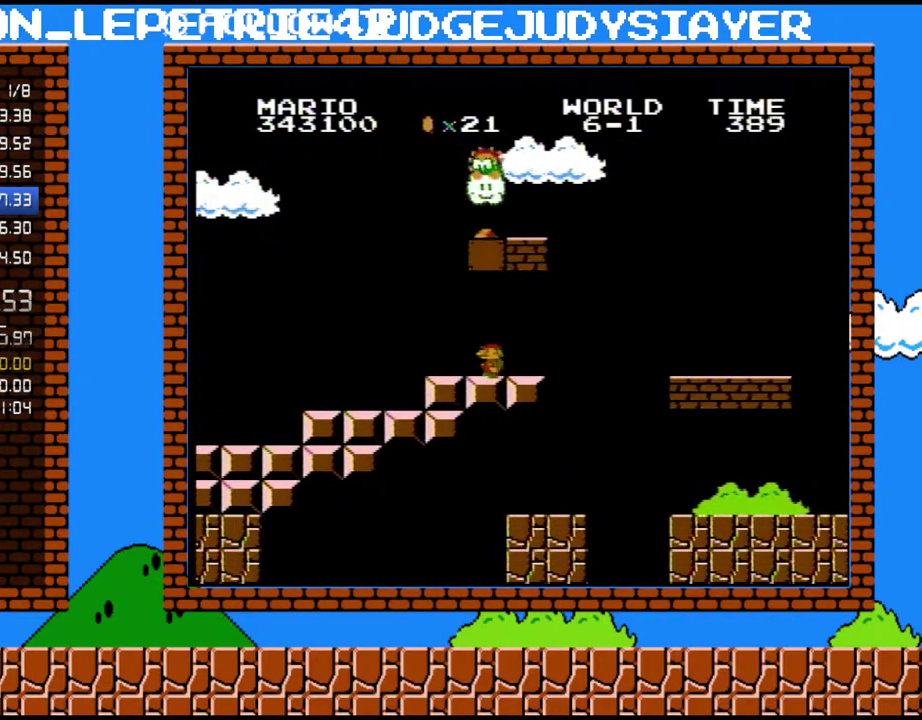
{"buttons": ["B"], "events": [[17, "A", "up"], [200, "DPAD_LEFT", "up"], [300, "B", "down"]]}
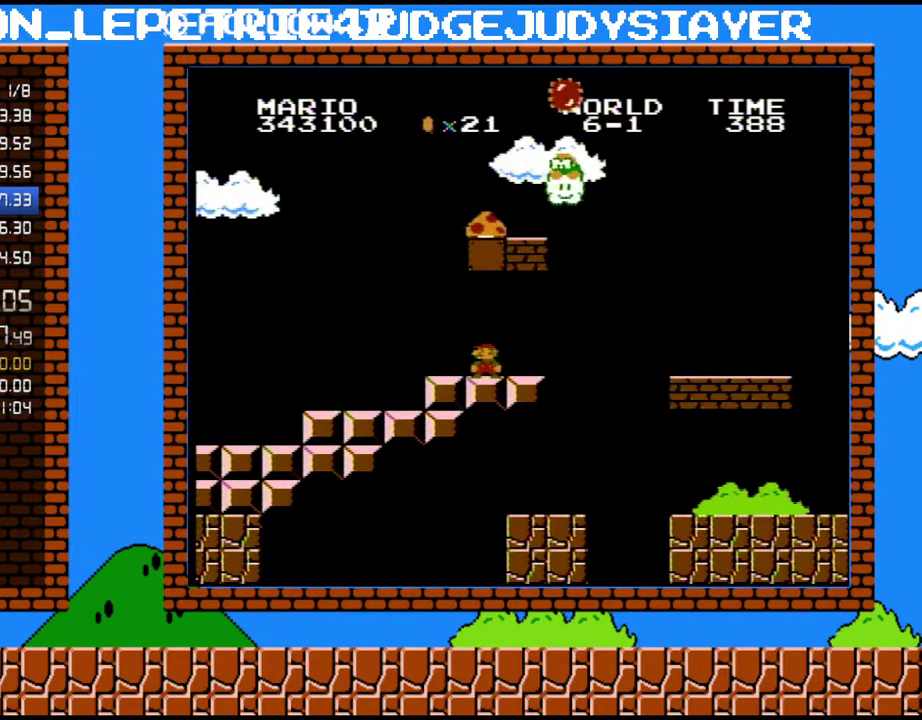
{"buttons": ["B"], "events": [[383, "DPAD_RIGHT", "down"], [483, "DPAD_RIGHT", "up"]]}
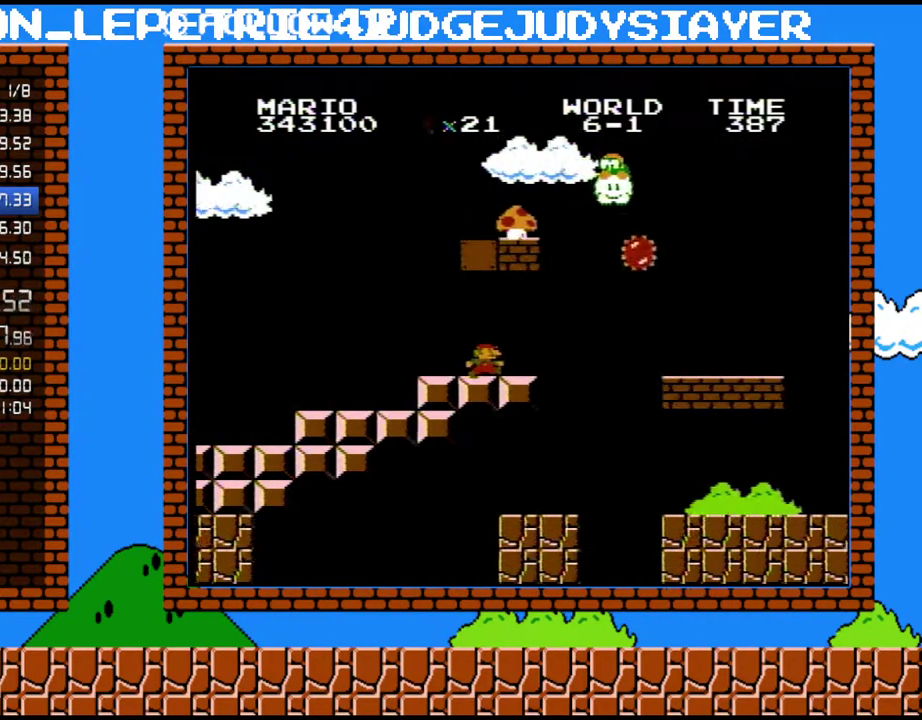
{"buttons": ["B", "DPAD_RIGHT"], "events": [[100, "DPAD_RIGHT", "down"]]}
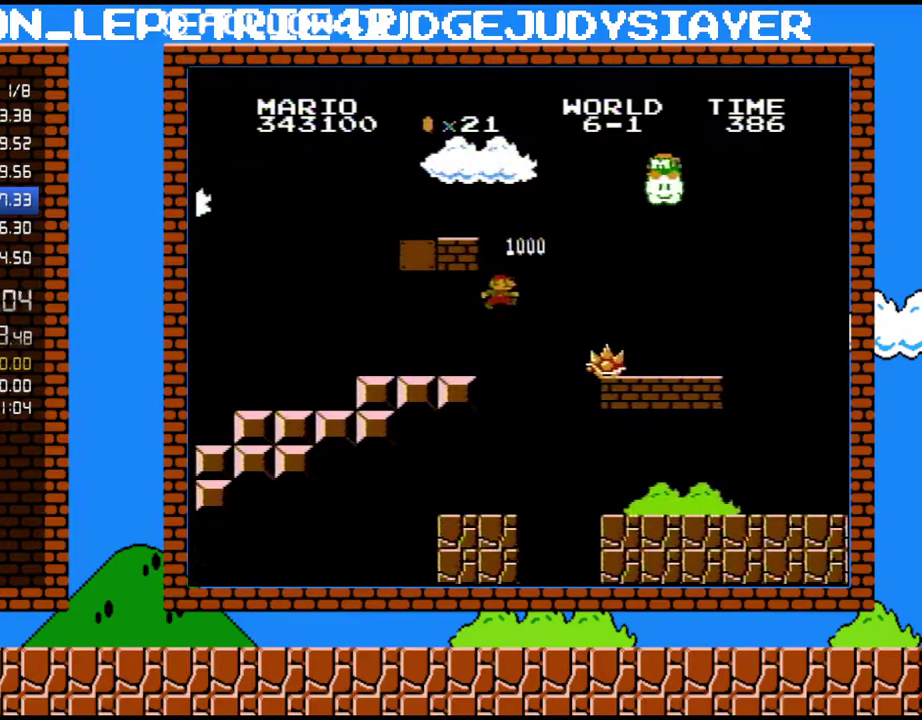
{"buttons": ["A", "B", "DPAD_RIGHT"], "events": [[33, "A", "down"], [233, "A", "up"], [317, "A", "down"]]}
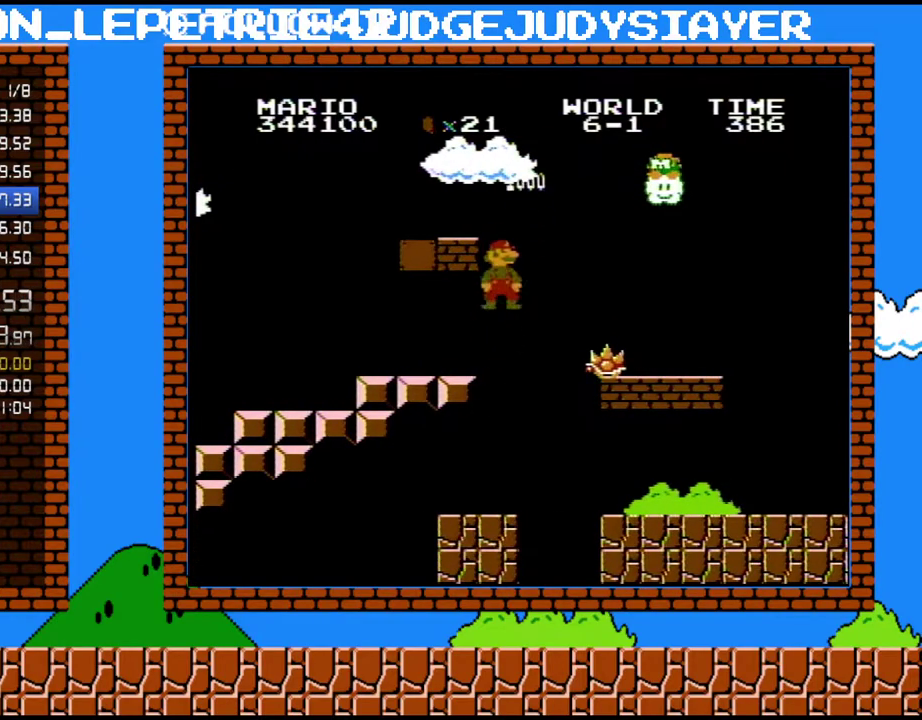
{"buttons": ["A", "B", "DPAD_RIGHT"], "events": []}
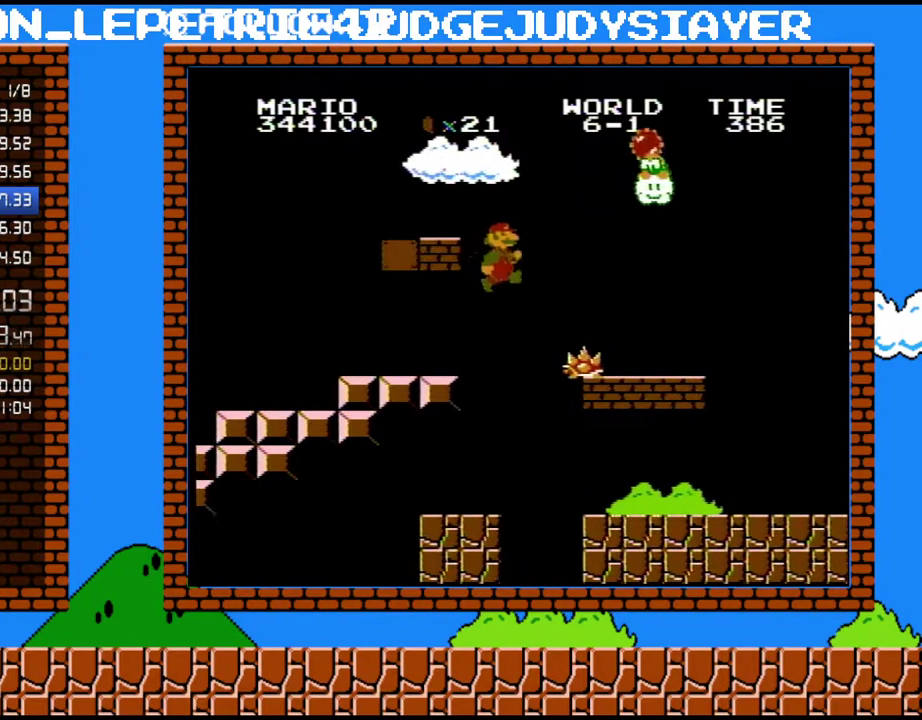
{"buttons": ["B", "DPAD_RIGHT"], "events": [[450, "A", "up"]]}
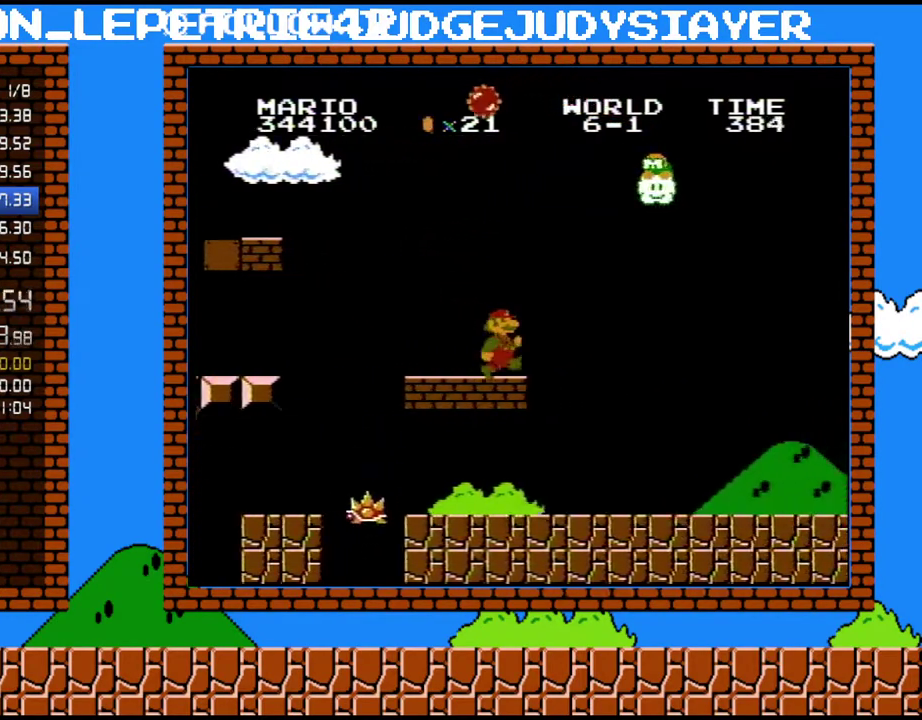
{"buttons": ["B", "DPAD_RIGHT"], "events": []}
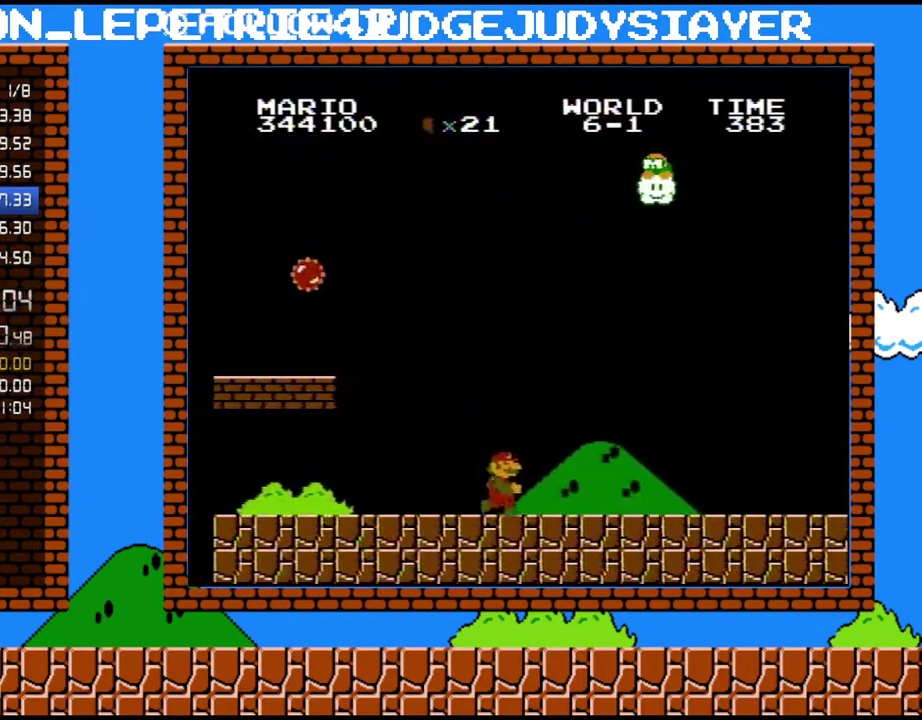
{"buttons": ["B", "DPAD_RIGHT"], "events": []}
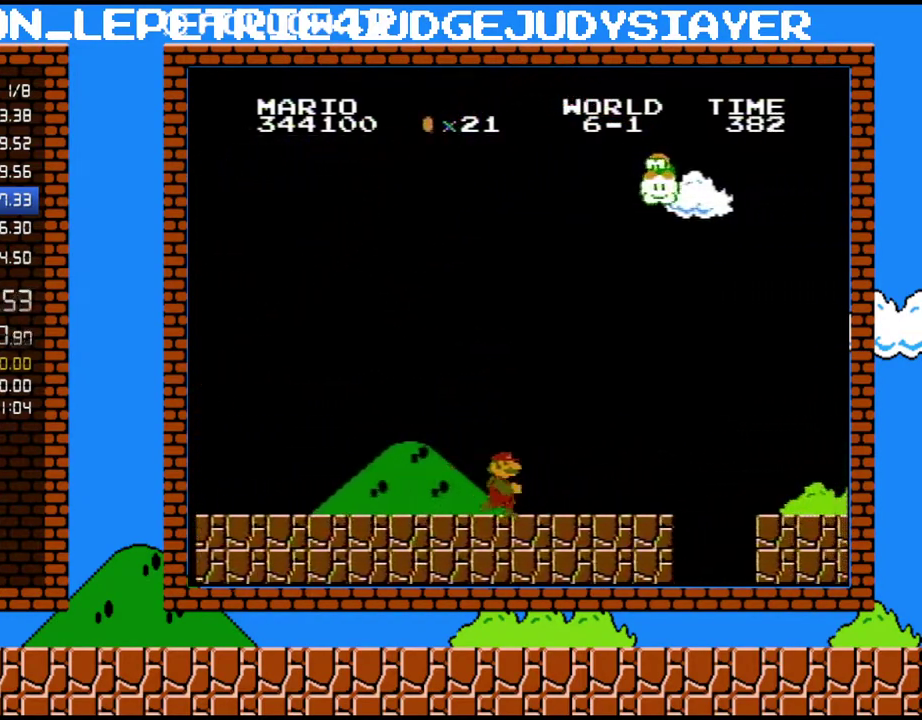
{"buttons": ["A", "B", "DPAD_RIGHT"], "events": [[350, "A", "down"]]}
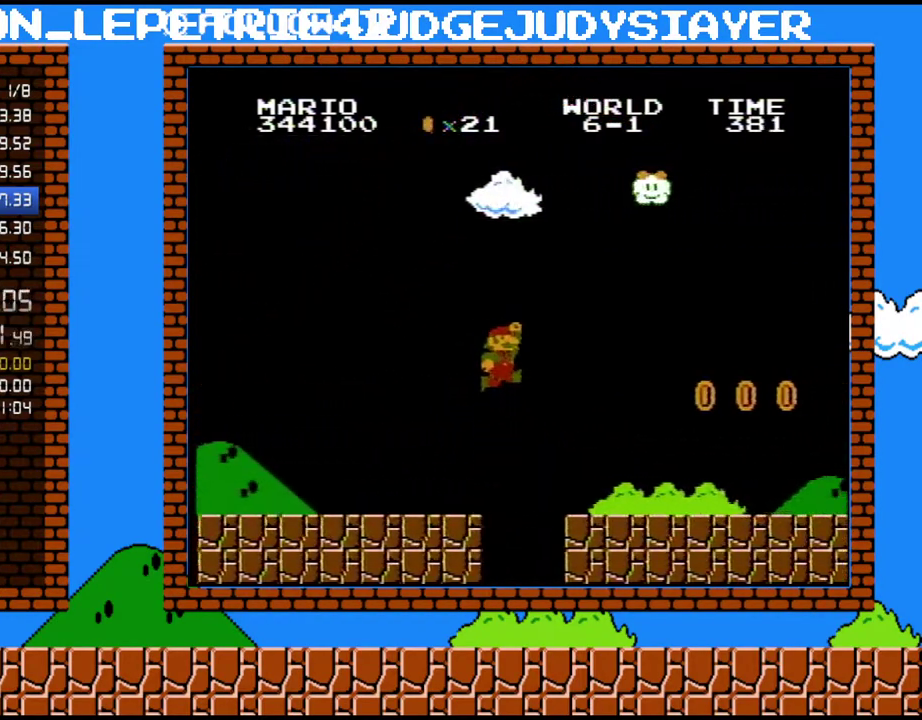
{"buttons": ["B", "DPAD_RIGHT"], "events": [[67, "A", "up"]]}
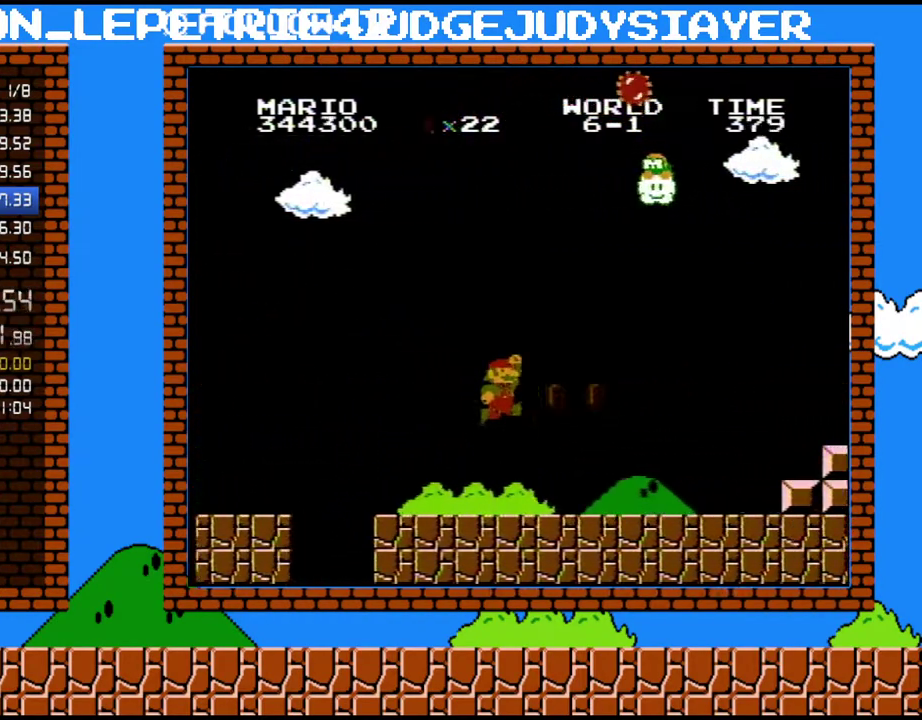
{"buttons": ["B", "DPAD_LEFT"], "events": [[67, "A", "down"], [200, "A", "up"], [383, "DPAD_RIGHT", "up"], [417, "DPAD_LEFT", "down"]]}
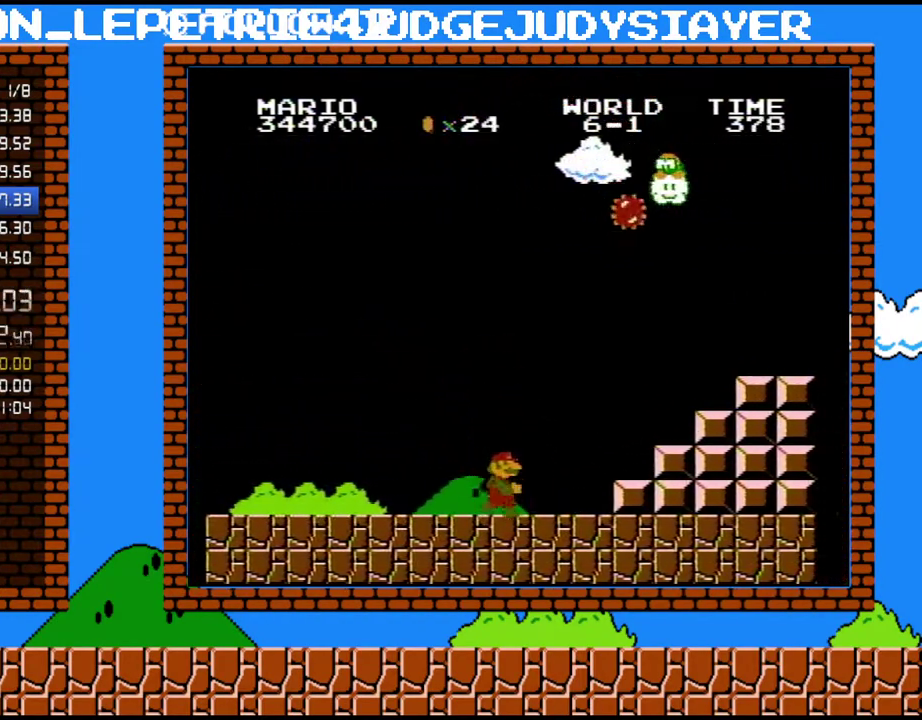
{"buttons": ["A", "B", "DPAD_RIGHT"], "events": [[67, "DPAD_LEFT", "up"], [233, "DPAD_RIGHT", "down"], [350, "A", "down"]]}